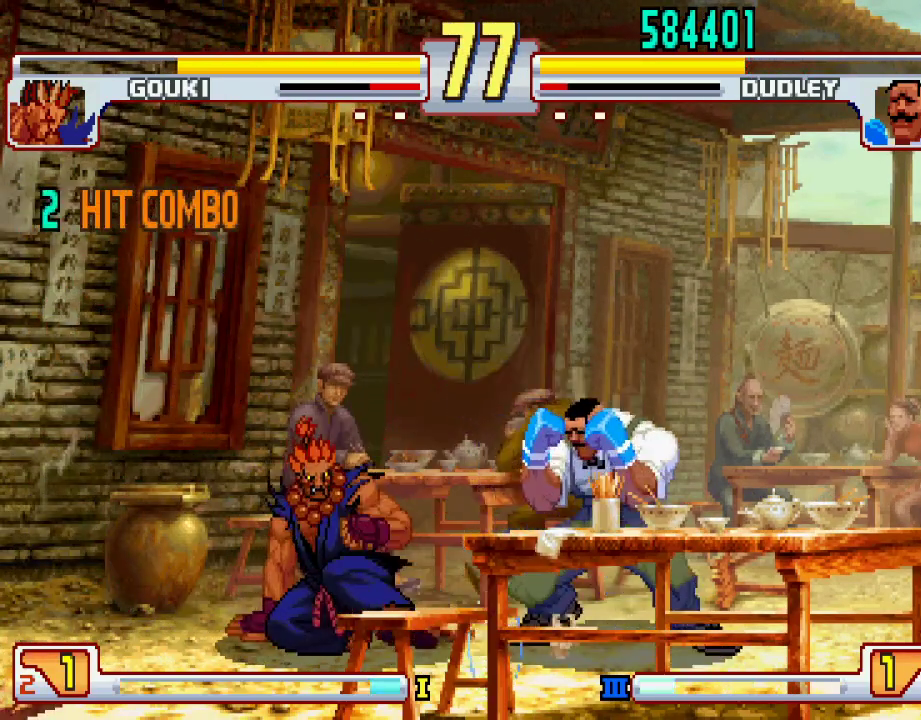
Gameplay with a controller (PlayStation layout); each line is a JSON object with the inputs held at the frame after it. "events" lists button and stick changes between this image and that frame as [ms after this image, input, new state], when the widget could be followed in between. Not read: L3 R1 R2 R3.
{"buttons": [], "left_stick": "right", "events": [[133, "TRIANGLE", "up"], [250, "left_stick", "right"]]}
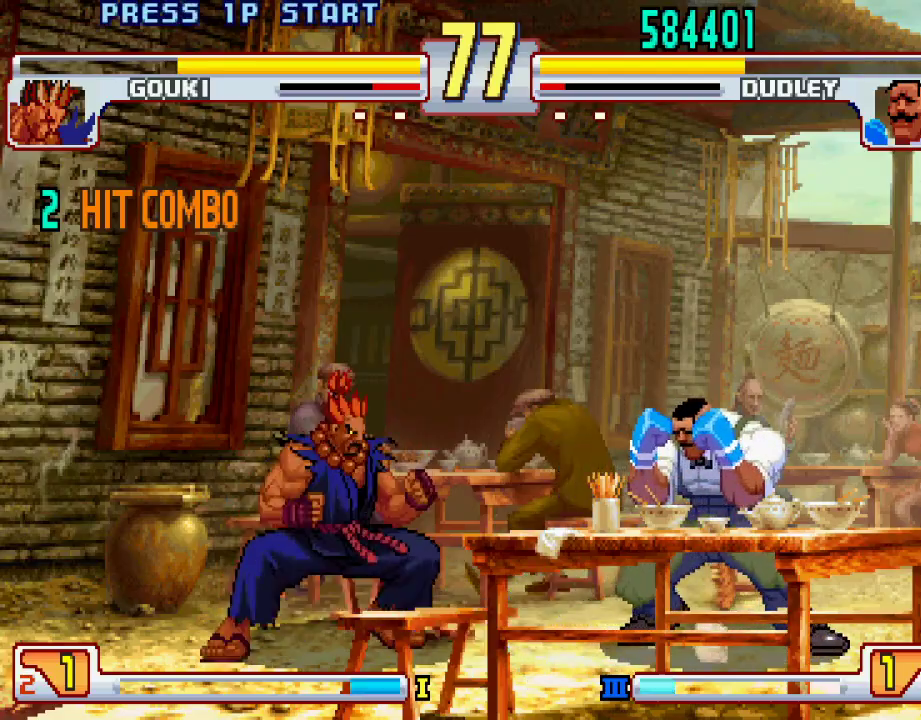
{"buttons": [], "left_stick": "right", "events": []}
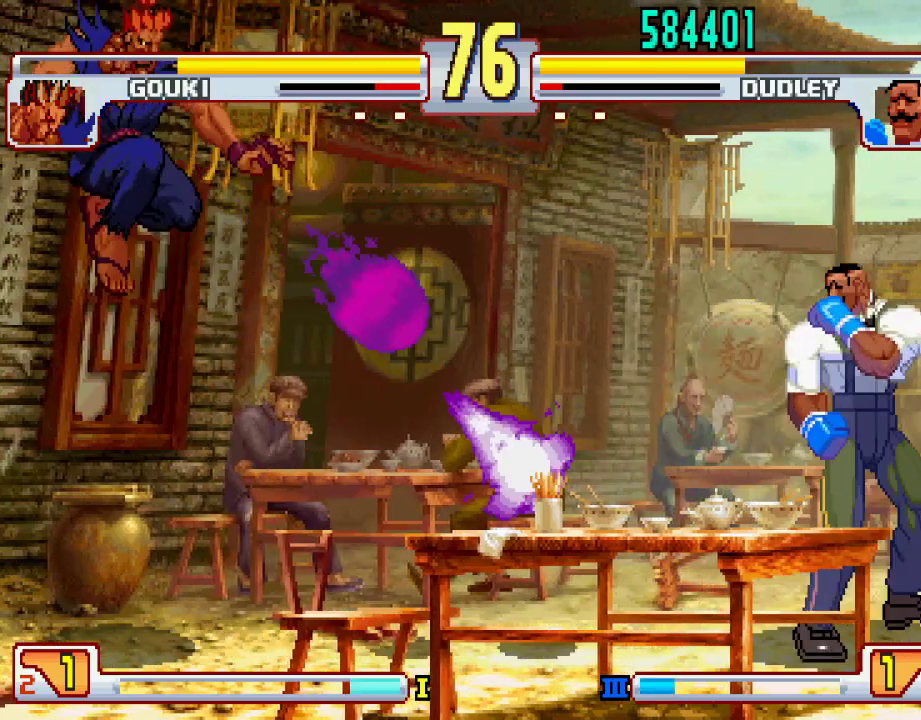
{"buttons": [], "left_stick": "center", "events": [[67, "left_stick", "center"]]}
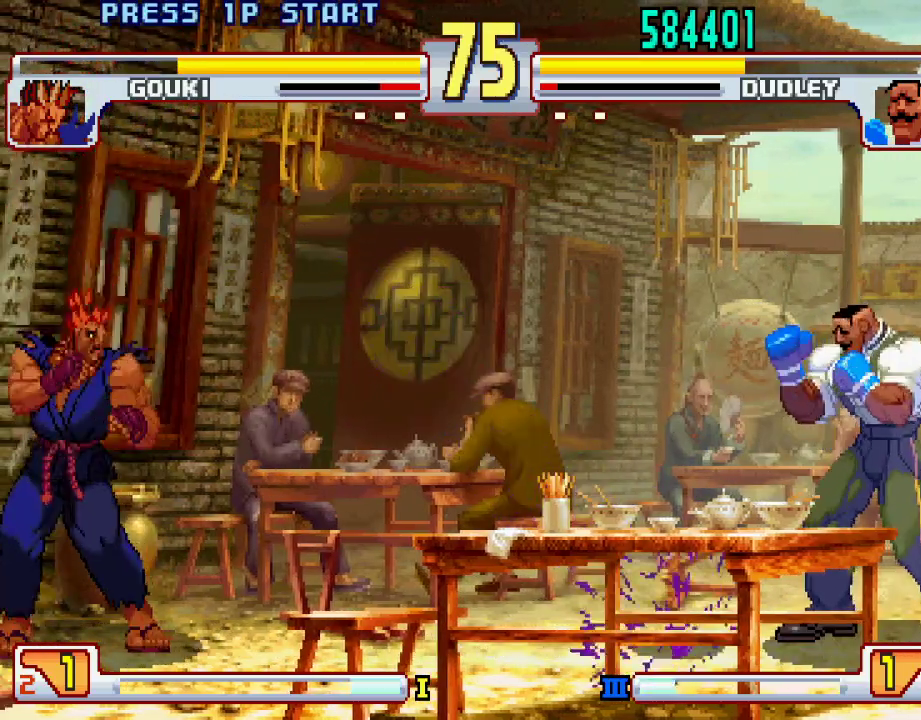
{"buttons": ["L2"], "left_stick": "center", "events": [[67, "L2", "down"], [250, "L2", "up"], [467, "L2", "down"]]}
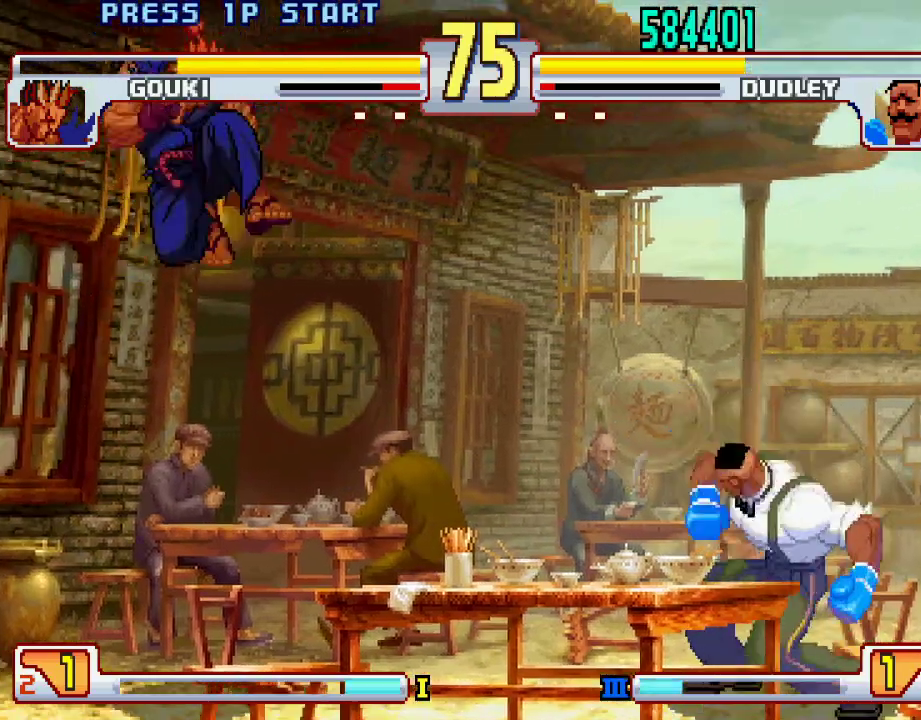
{"buttons": [], "left_stick": "right", "events": [[133, "L2", "up"], [317, "left_stick", "right"]]}
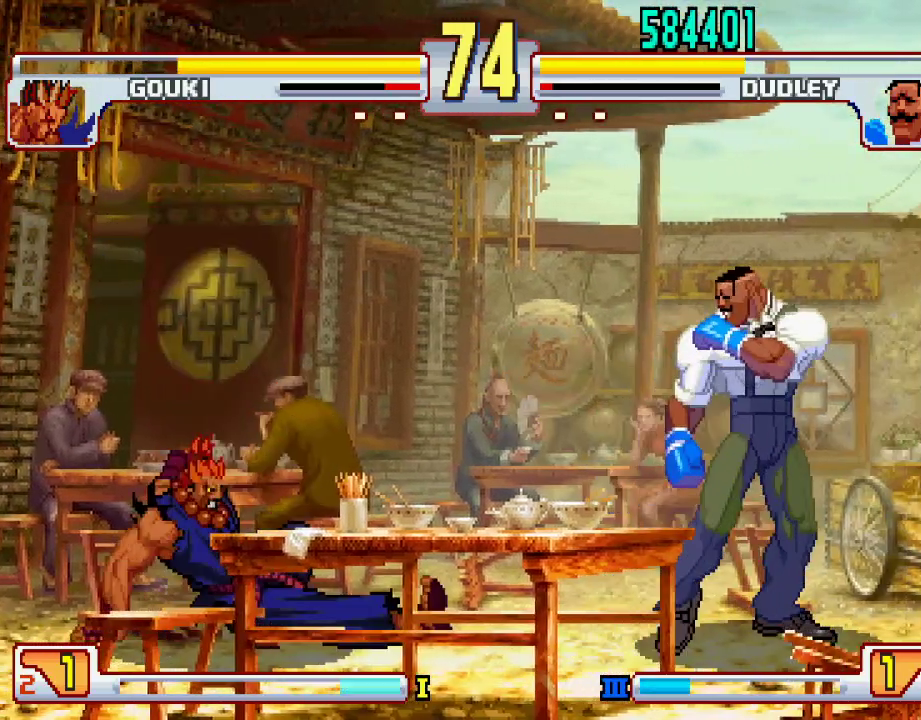
{"buttons": [], "left_stick": "center", "events": [[33, "left_stick", "up-right"], [200, "left_stick", "center"]]}
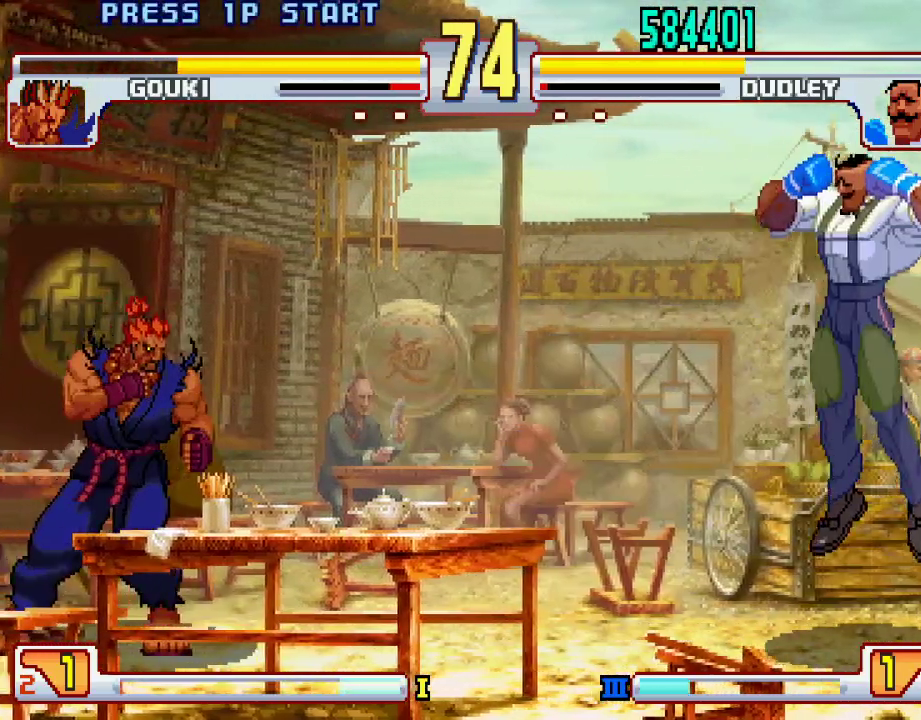
{"buttons": [], "left_stick": "right", "events": [[67, "left_stick", "left"], [350, "left_stick", "center"], [433, "left_stick", "right"]]}
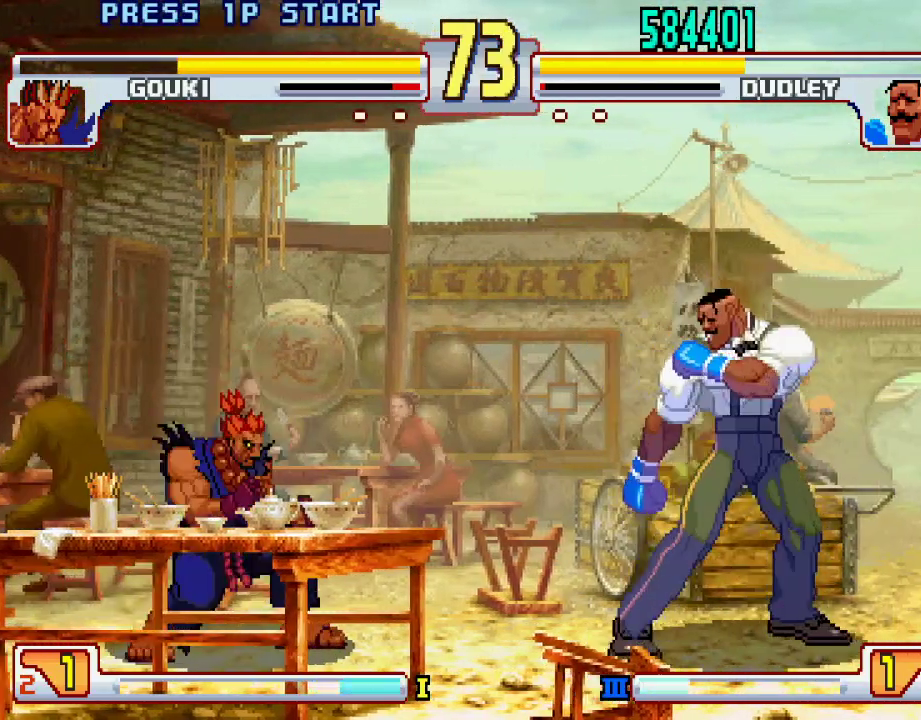
{"buttons": [], "left_stick": "down-right", "events": [[317, "left_stick", "down"], [383, "left_stick", "left"], [433, "L2", "down"], [450, "left_stick", "right"], [483, "L2", "up"], [500, "left_stick", "down-right"]]}
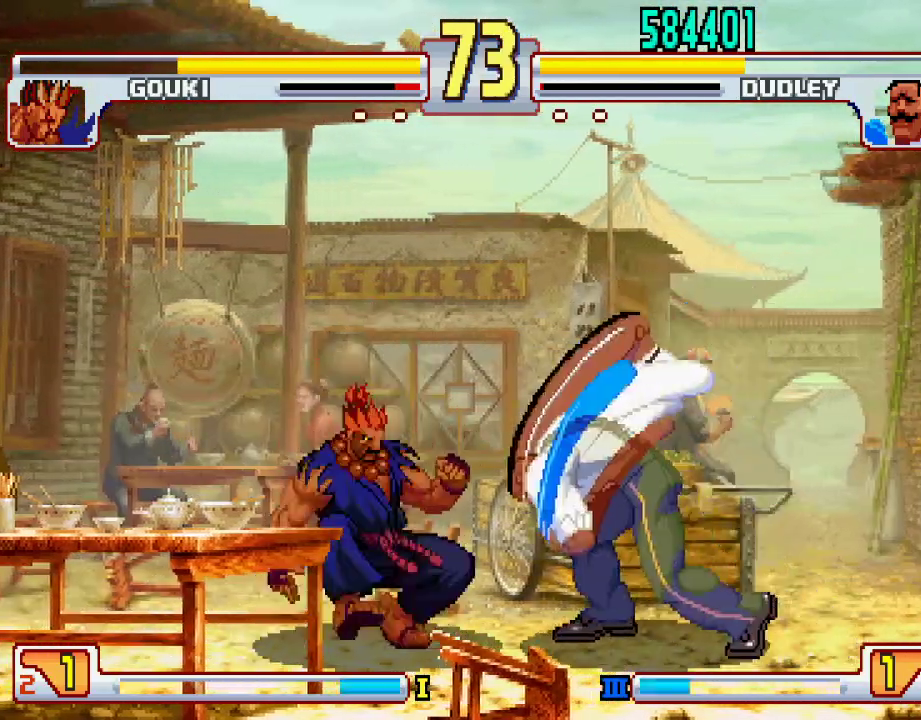
{"buttons": [], "left_stick": "down-right", "events": [[100, "left_stick", "right"], [250, "left_stick", "down-right"]]}
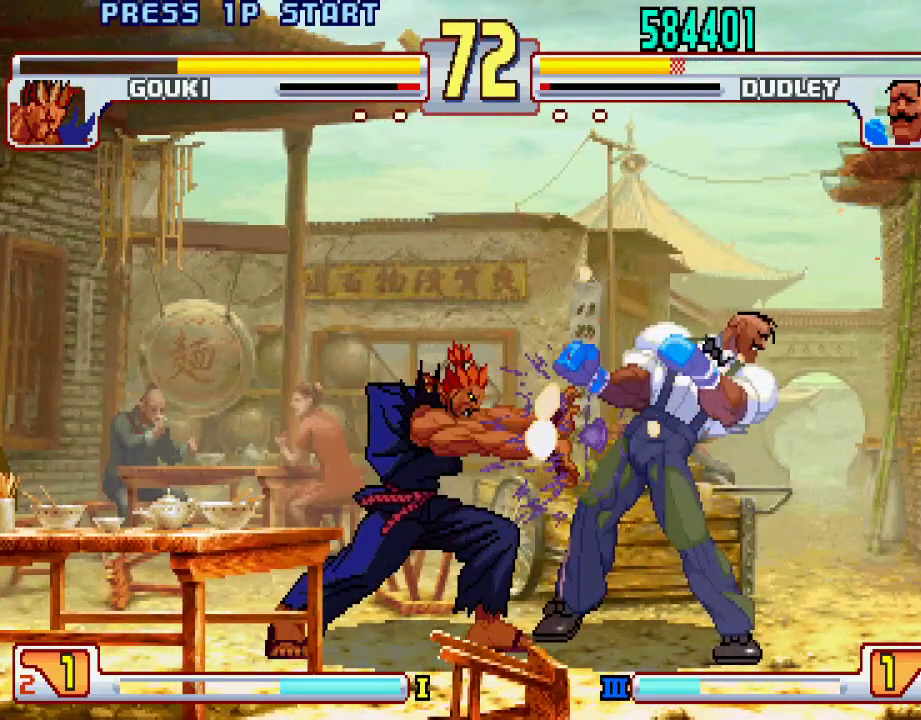
{"buttons": [], "left_stick": "left", "events": [[267, "left_stick", "center"], [450, "left_stick", "left"]]}
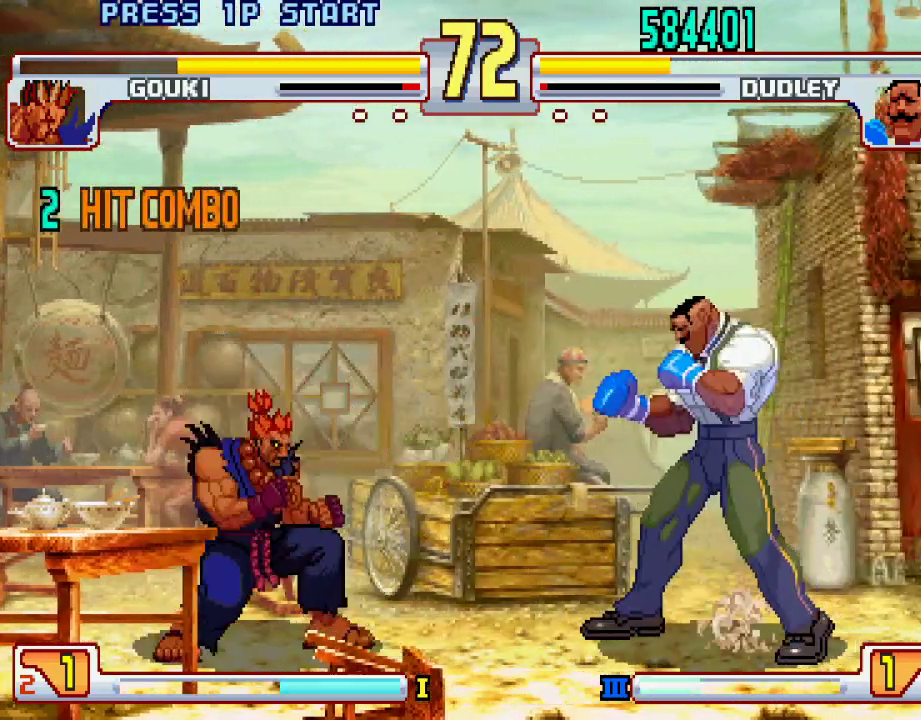
{"buttons": [], "left_stick": "down-right", "events": [[133, "left_stick", "right"], [250, "left_stick", "down"], [317, "L2", "down"], [317, "left_stick", "left"], [383, "L2", "up"], [433, "left_stick", "down-right"]]}
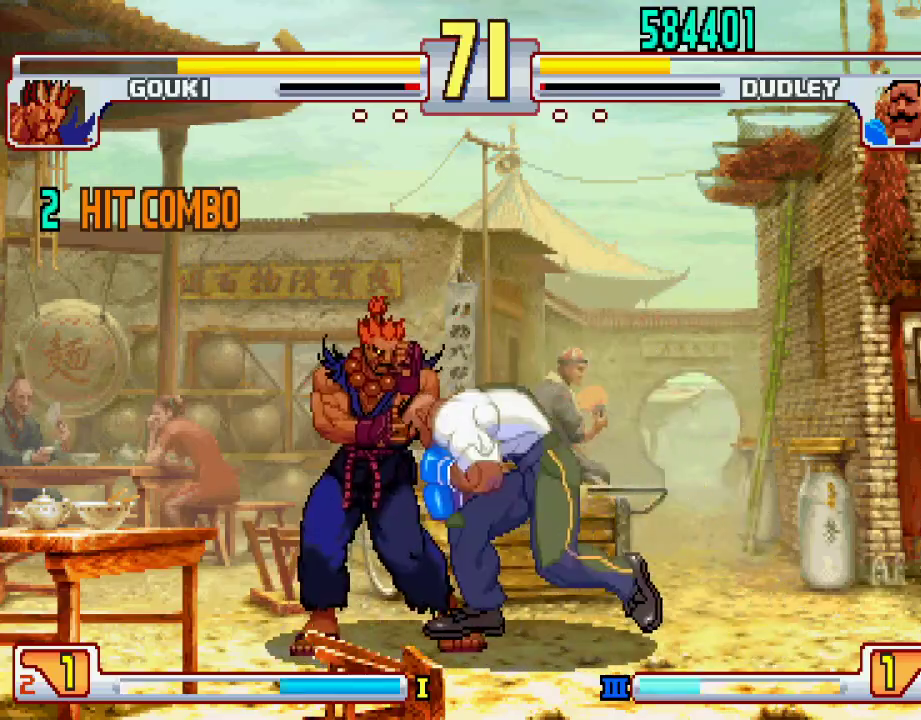
{"buttons": ["TRIANGLE"], "left_stick": "down-right", "events": [[433, "TRIANGLE", "down"]]}
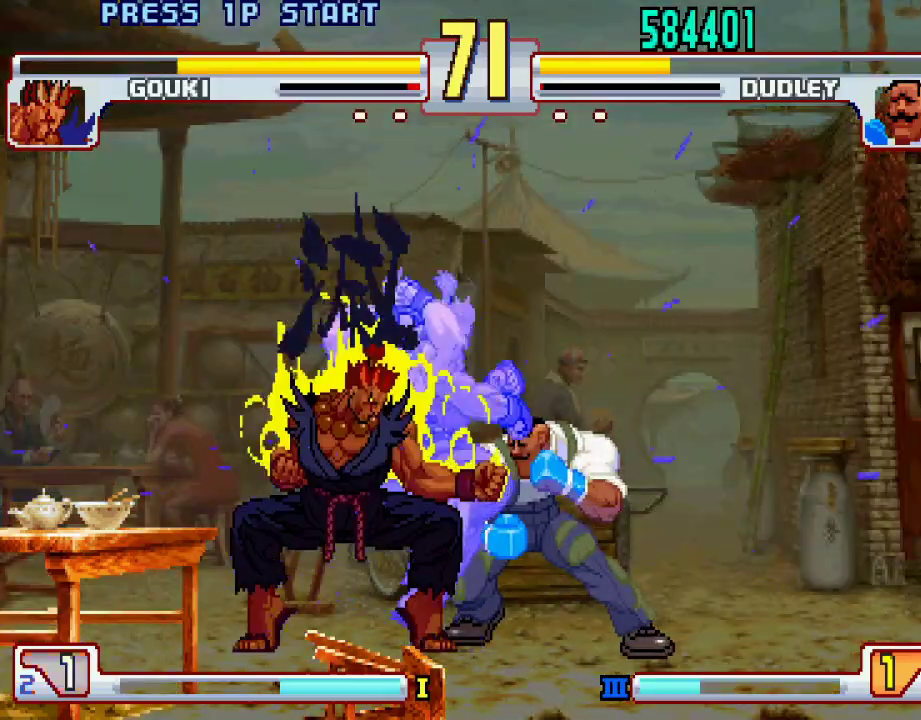
{"buttons": [], "left_stick": "down-right", "events": [[200, "TRIANGLE", "up"]]}
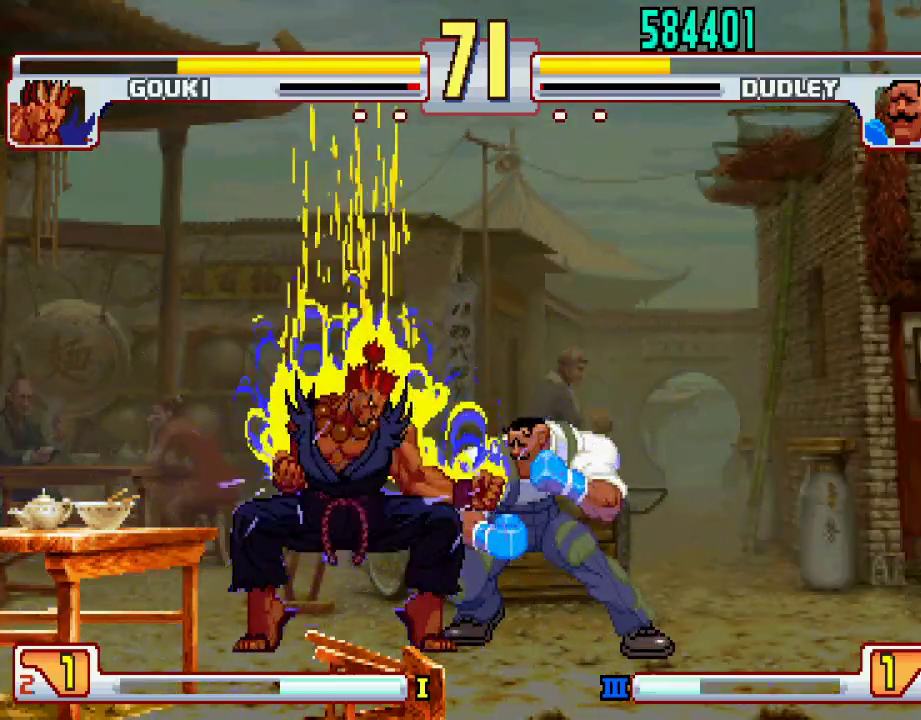
{"buttons": [], "left_stick": "down-right", "events": []}
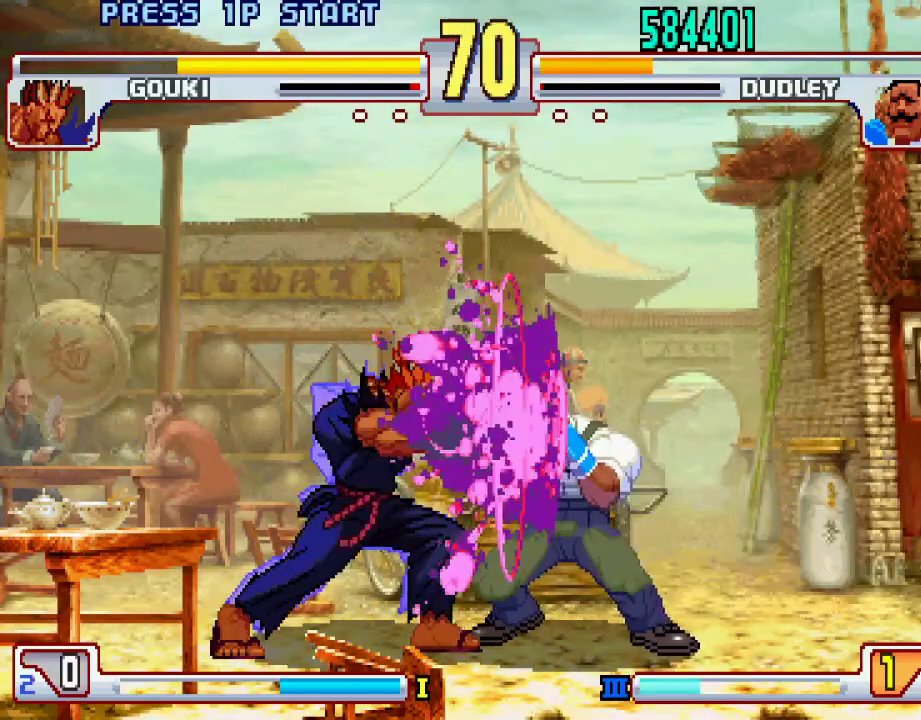
{"buttons": ["L2"], "left_stick": "right", "events": [[350, "left_stick", "center"], [433, "L2", "down"], [483, "left_stick", "right"]]}
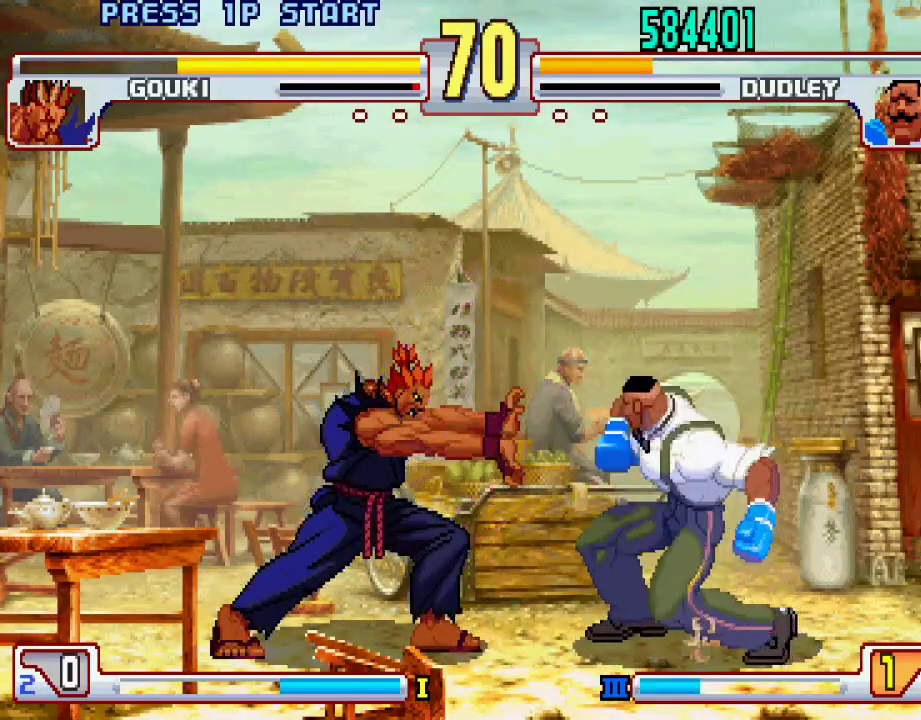
{"buttons": [], "left_stick": "right", "events": [[33, "L2", "up"], [50, "left_stick", "down"], [83, "L1", "down"], [83, "SQUARE", "down"], [83, "TRIANGLE", "down"], [100, "left_stick", "left"], [133, "L1", "up"], [133, "SQUARE", "up"], [133, "TRIANGLE", "up"], [200, "left_stick", "center"], [283, "left_stick", "right"]]}
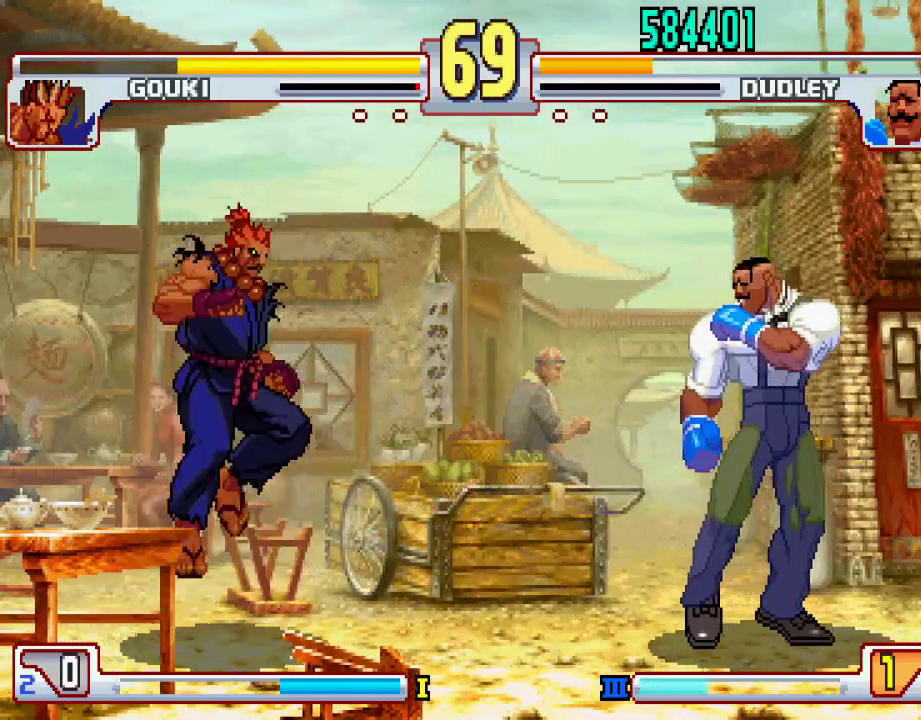
{"buttons": [], "left_stick": "right", "events": []}
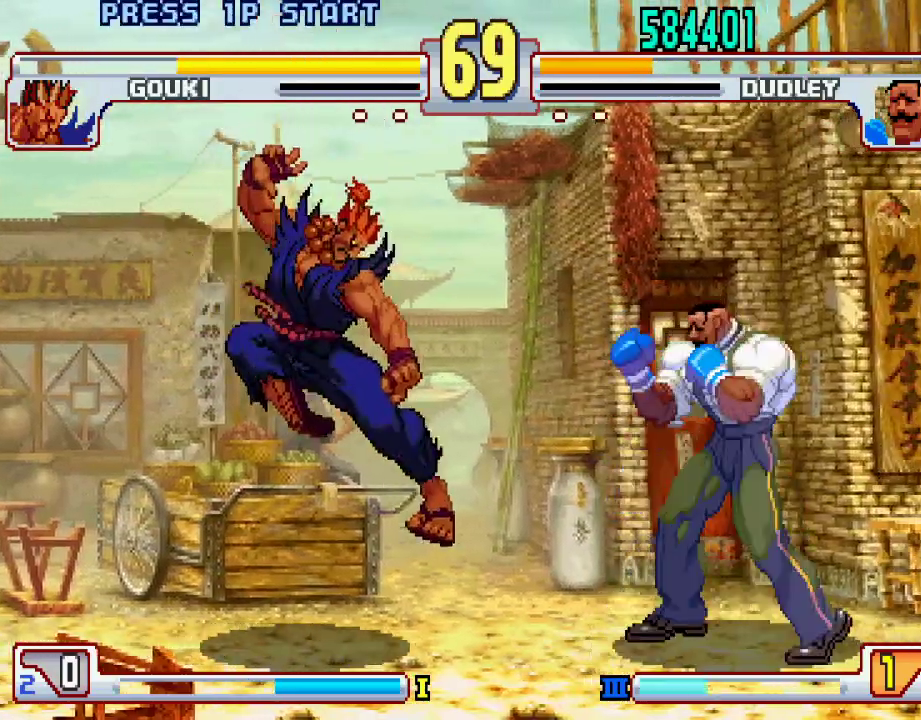
{"buttons": ["L1"], "left_stick": "center", "events": [[33, "left_stick", "left"], [67, "L1", "down"], [300, "left_stick", "center"]]}
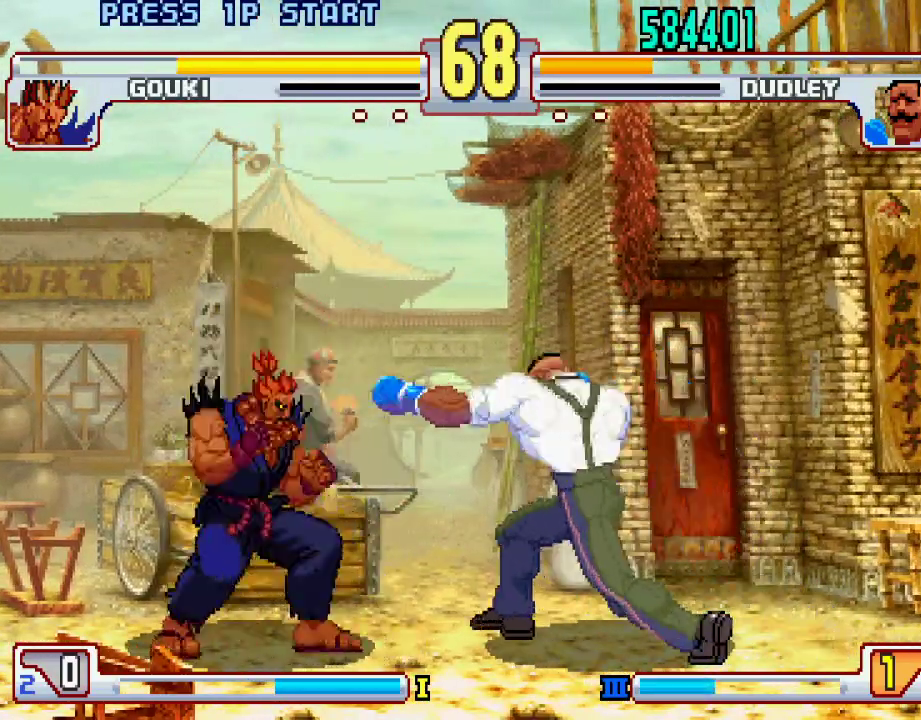
{"buttons": ["L2"], "left_stick": "left", "events": [[33, "L1", "up"], [150, "left_stick", "right"], [250, "left_stick", "down"], [300, "left_stick", "left"], [317, "L2", "down"], [383, "left_stick", "center"], [400, "L2", "up"], [500, "L2", "down"], [500, "left_stick", "left"]]}
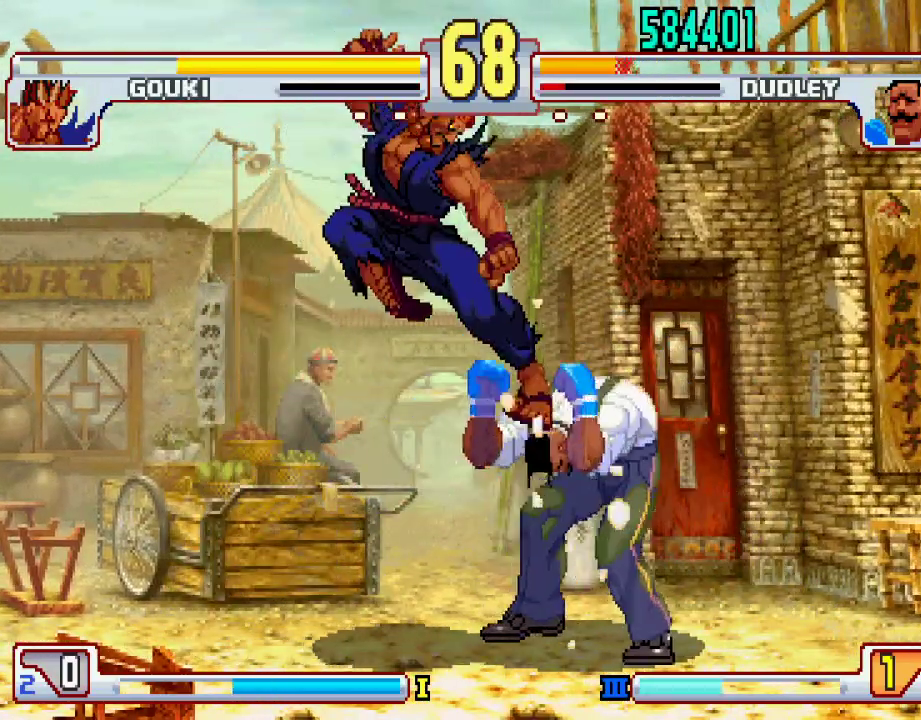
{"buttons": [], "left_stick": "down-right", "events": [[50, "L2", "up"], [67, "left_stick", "down"], [167, "left_stick", "right"], [233, "left_stick", "center"], [283, "TRIANGLE", "down"], [283, "left_stick", "down-right"], [500, "TRIANGLE", "up"]]}
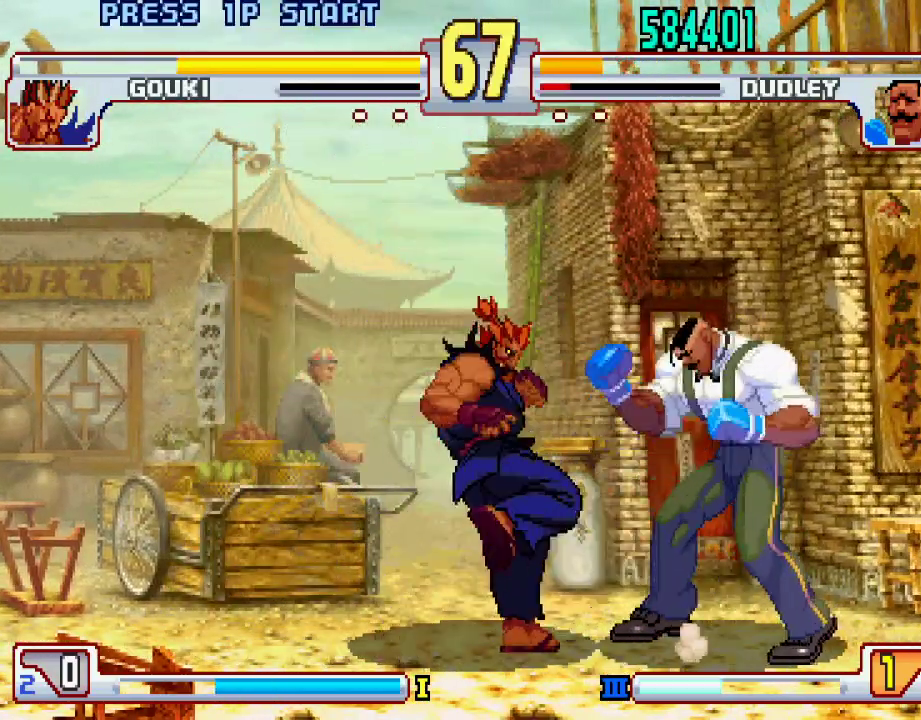
{"buttons": [], "left_stick": "down-right", "events": [[217, "TRIANGLE", "down"], [500, "TRIANGLE", "up"]]}
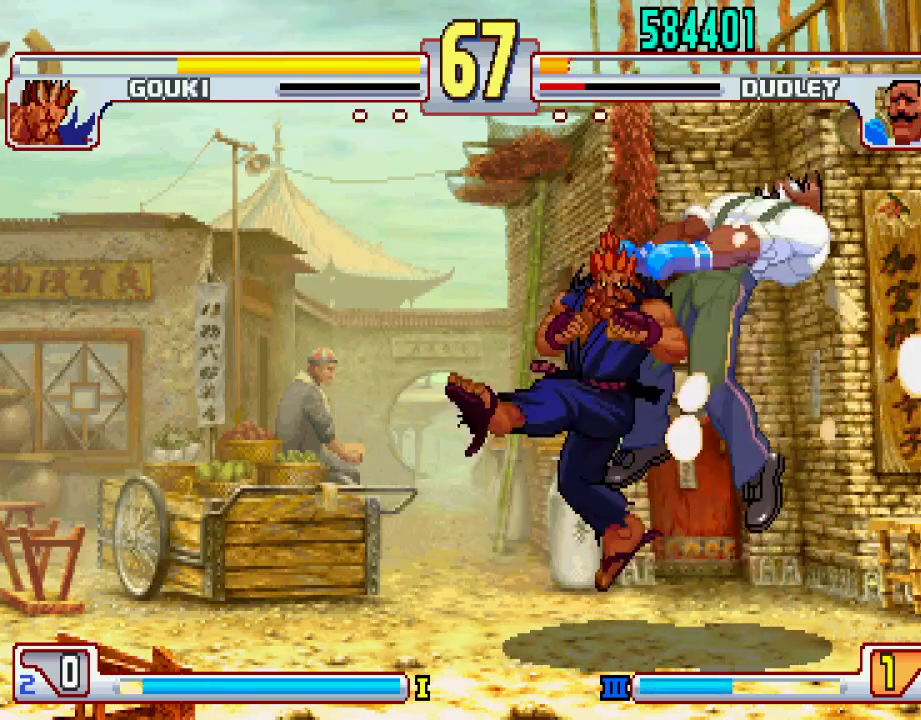
{"buttons": [], "left_stick": "down", "events": [[150, "left_stick", "center"], [300, "left_stick", "down"], [400, "left_stick", "center"], [450, "left_stick", "down"]]}
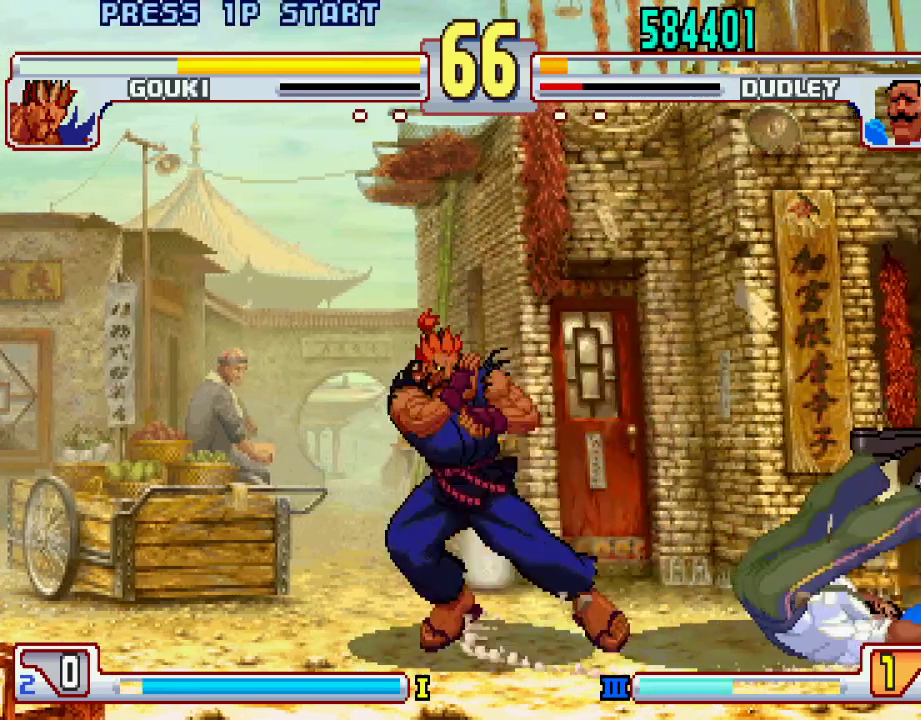
{"buttons": [], "left_stick": "center", "events": [[33, "left_stick", "center"], [83, "left_stick", "down"], [133, "left_stick", "center"]]}
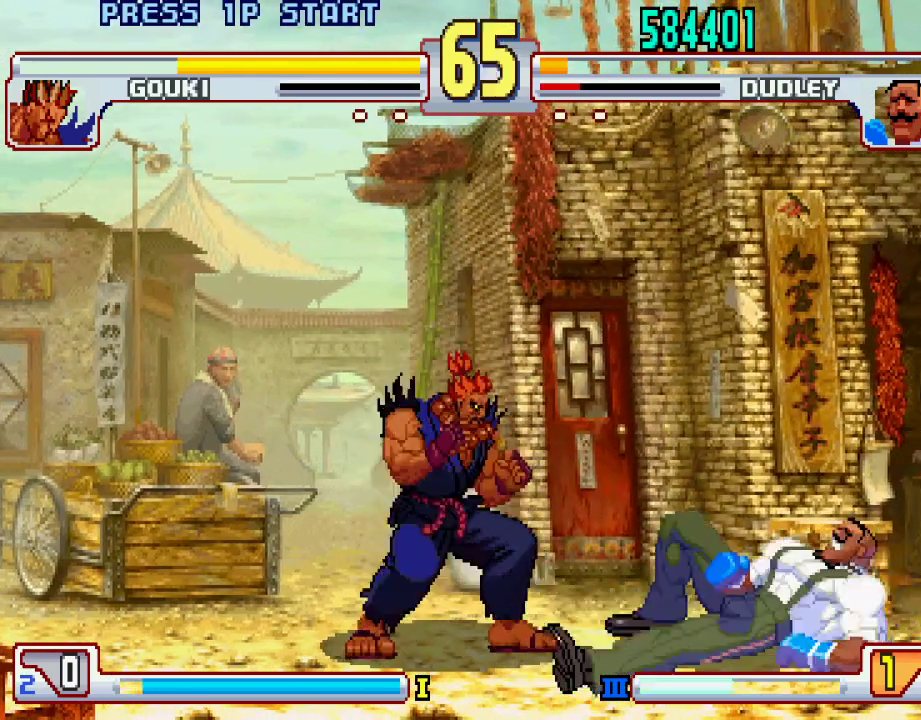
{"buttons": [], "left_stick": "center", "events": [[350, "left_stick", "left"], [433, "left_stick", "center"]]}
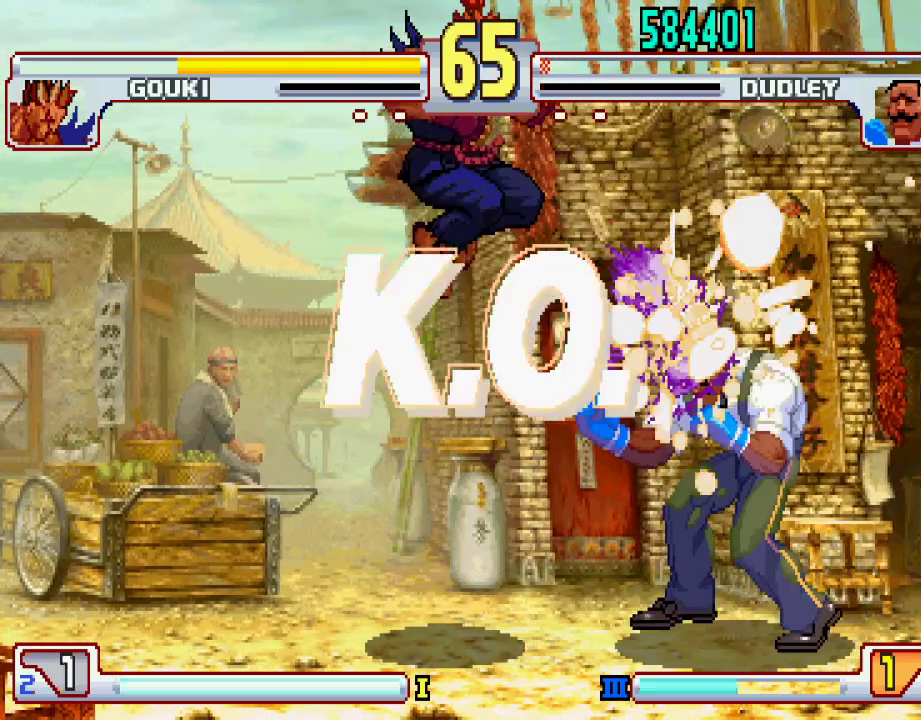
{"buttons": ["TRIANGLE", "L1"], "left_stick": "center", "events": [[33, "L2", "down"], [100, "left_stick", "left"], [133, "L2", "up"], [167, "left_stick", "down"], [233, "L1", "down"], [250, "L1", "up"], [350, "left_stick", "center"], [483, "L1", "down"], [500, "TRIANGLE", "down"]]}
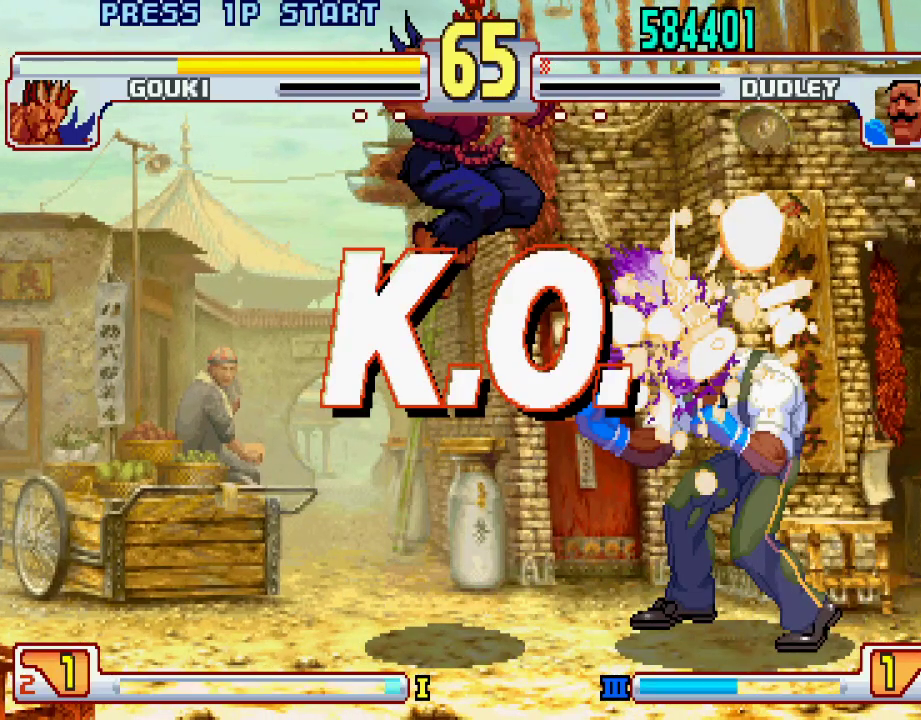
{"buttons": ["L2"], "left_stick": "center", "events": [[50, "SQUARE", "down"], [100, "L1", "up"], [117, "TRIANGLE", "up"], [133, "SQUARE", "up"], [483, "L2", "down"]]}
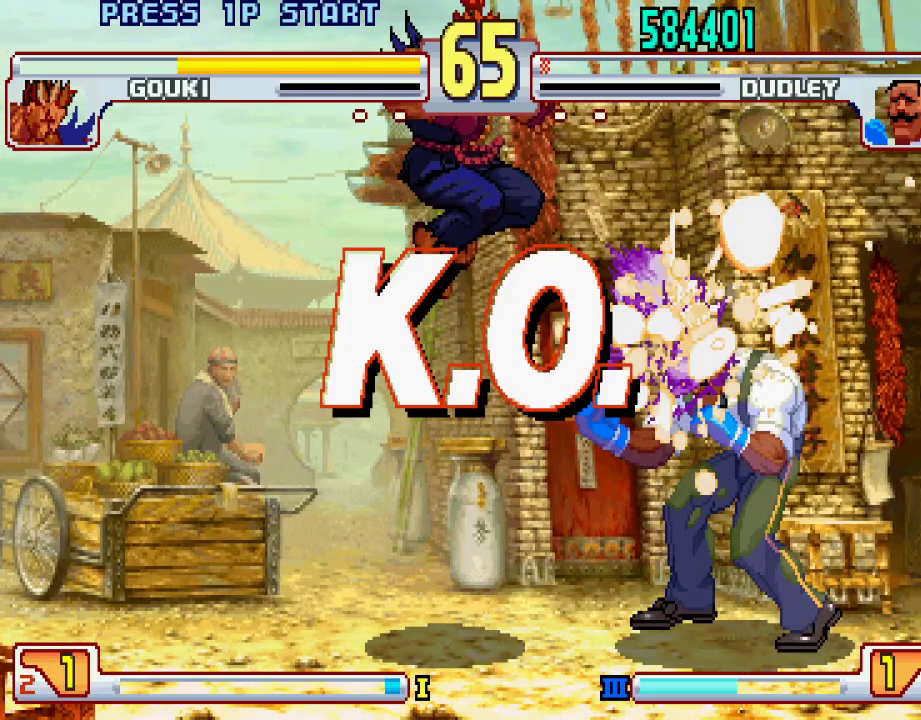
{"buttons": [], "left_stick": "center", "events": [[17, "CROSS", "down"], [33, "CROSS", "up"], [33, "L2", "up"], [250, "L1", "down"], [267, "TRIANGLE", "down"], [333, "SQUARE", "down"], [383, "TRIANGLE", "up"], [400, "L1", "up"], [483, "SQUARE", "up"]]}
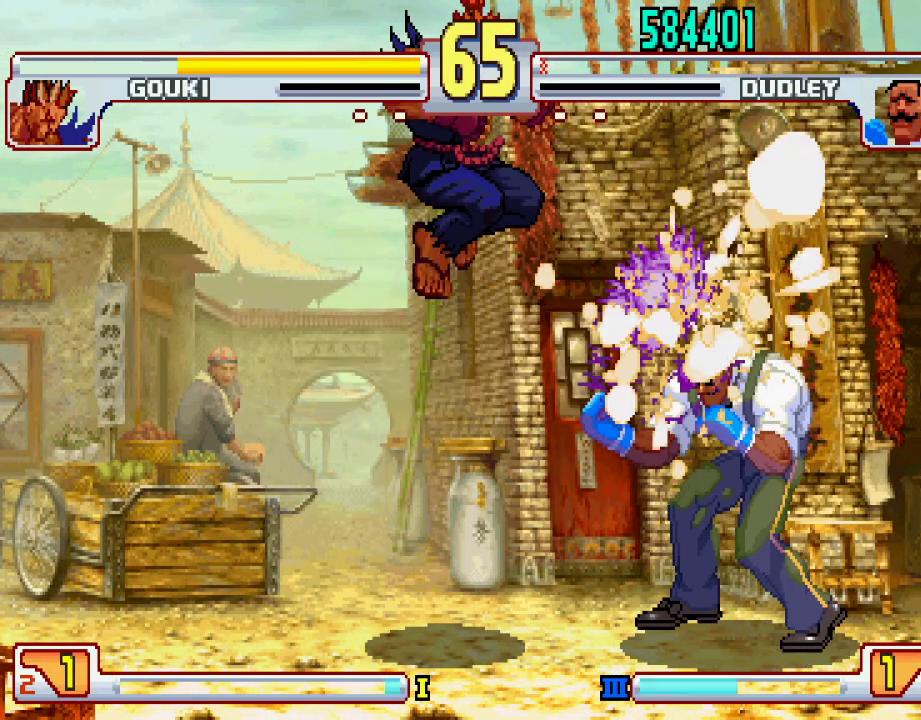
{"buttons": ["CIRCLE", "L2"], "left_stick": "center", "events": [[33, "L1", "down"], [83, "TRIANGLE", "down"], [117, "SQUARE", "down"], [183, "L1", "up"], [183, "SQUARE", "up"], [183, "TRIANGLE", "up"], [500, "CIRCLE", "down"], [500, "L2", "down"]]}
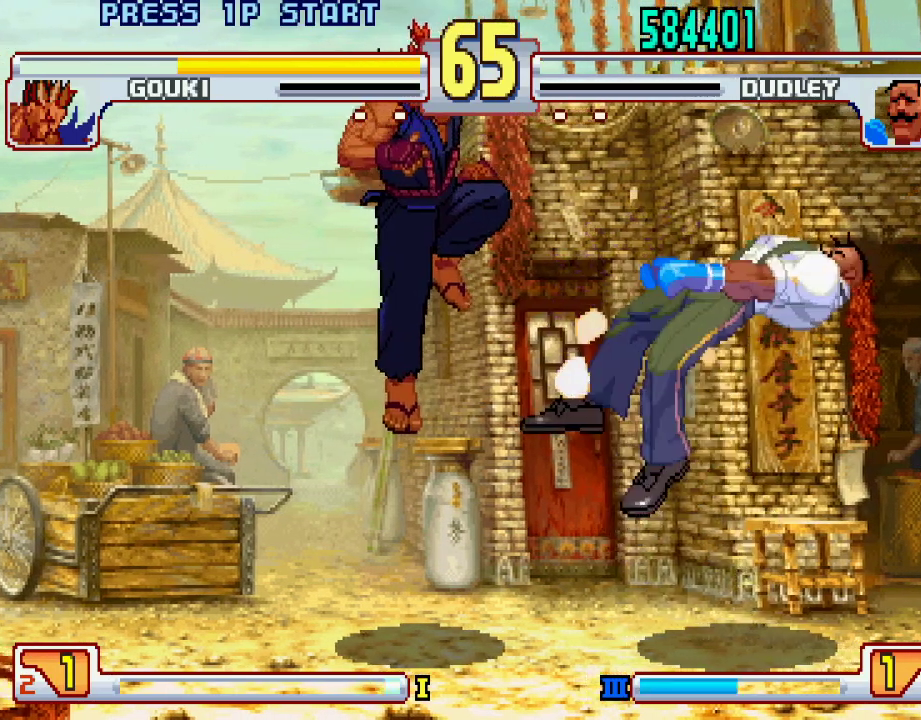
{"buttons": ["TRIANGLE", "L1"], "left_stick": "center", "events": [[33, "CIRCLE", "up"], [33, "L2", "up"], [50, "L2", "down"], [150, "left_stick", "right"], [200, "L2", "up"], [217, "left_stick", "center"], [500, "L1", "down"], [500, "TRIANGLE", "down"]]}
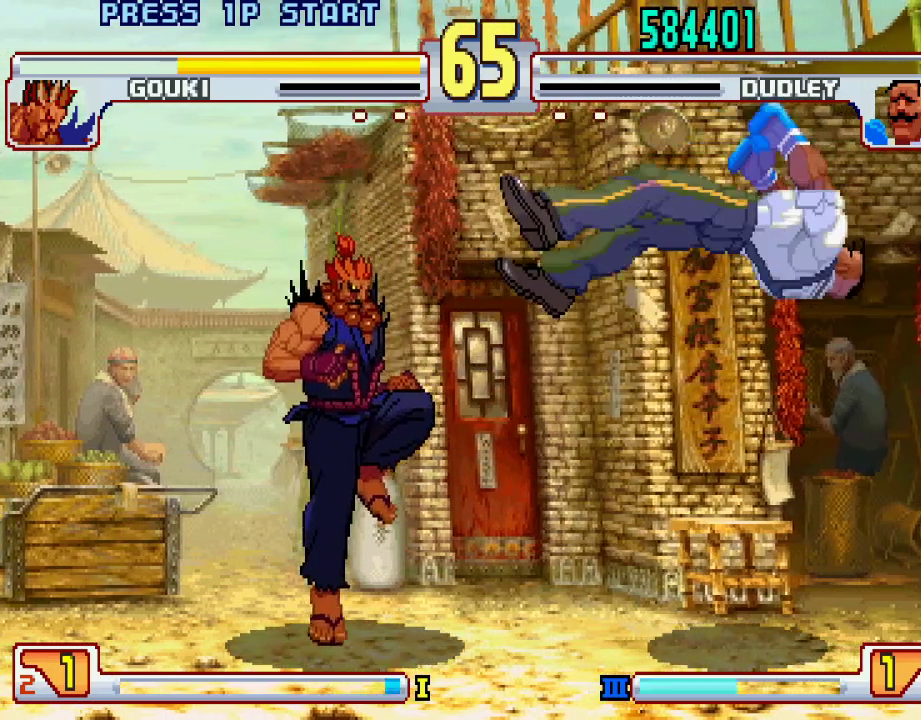
{"buttons": [], "left_stick": "center", "events": [[17, "SQUARE", "down"], [83, "L1", "up"], [83, "TRIANGLE", "up"], [133, "SQUARE", "up"]]}